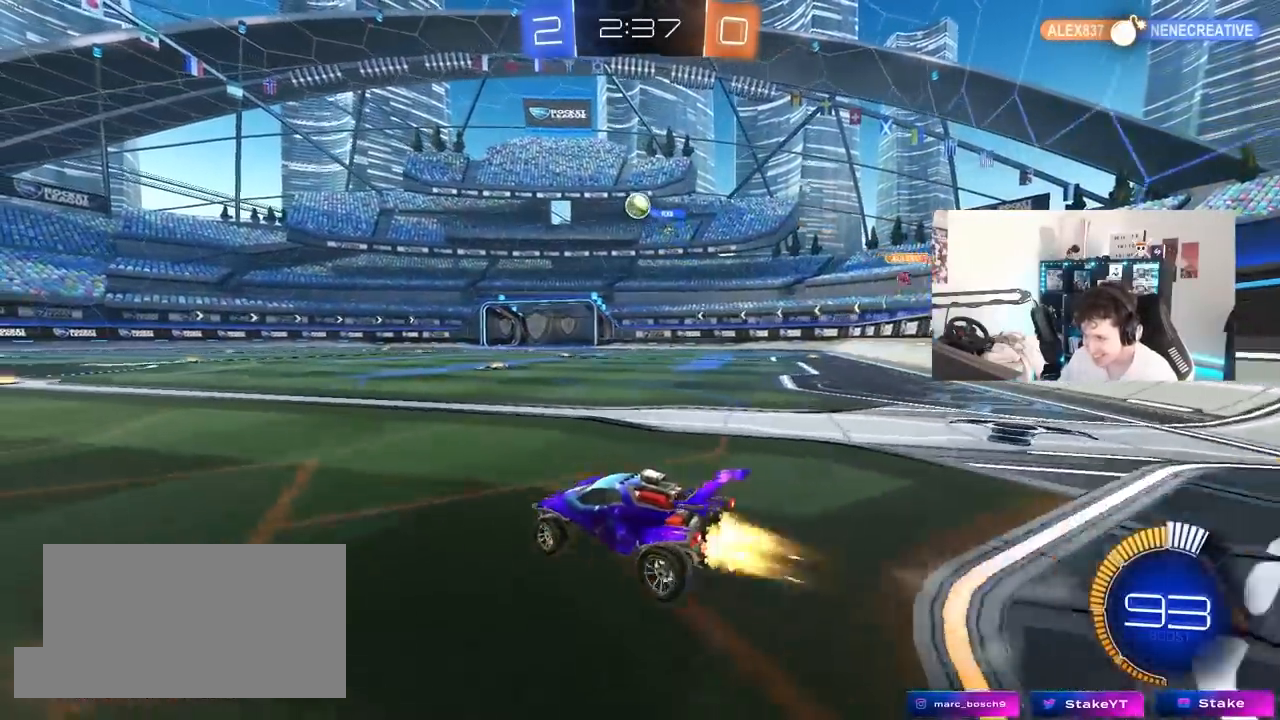
Gameplay with keyboard and mouse; each line is a JSON object with the keys and mouse buttons held at the frame after it. "events" lists presses ("down") and releases ("up") of "1", "2", "3", "4", "5", "a", "alt", "c", "caps_lock", "ctrl", "d", "e", "f", "g", "q", "r", "s", "shift", "space", "t", "tab", "v", "w", "x", "z", "mouse_left", "mouse_wheel" and "mouse_right" between this image and that frame as [ms after this image, input, new state], when the widget could be followed in between. "mouse_left", "mouse_wheel", "mouse_right" = the "left", "wheel", "right" buttons of the "mouse" list. No other keys are recorded. "wheel" means that the mouse wheel is clicked or scrolled. "mouse_move" is the direction in which the mouse moves at that frame (one of eight, or "still"), when it could be read.
{"keys": ["d"], "mouse": ["left"], "mouse_move": "still", "events": [[50, "mouse_right", "down"], [100, "a", "down"], [100, "d", "up"], [100, "s", "down"], [133, "shift", "down"], [183, "a", "up"], [183, "d", "down"], [183, "shift", "up"], [233, "d", "up"], [233, "s", "up"], [367, "d", "down"], [467, "mouse_right", "up"]]}
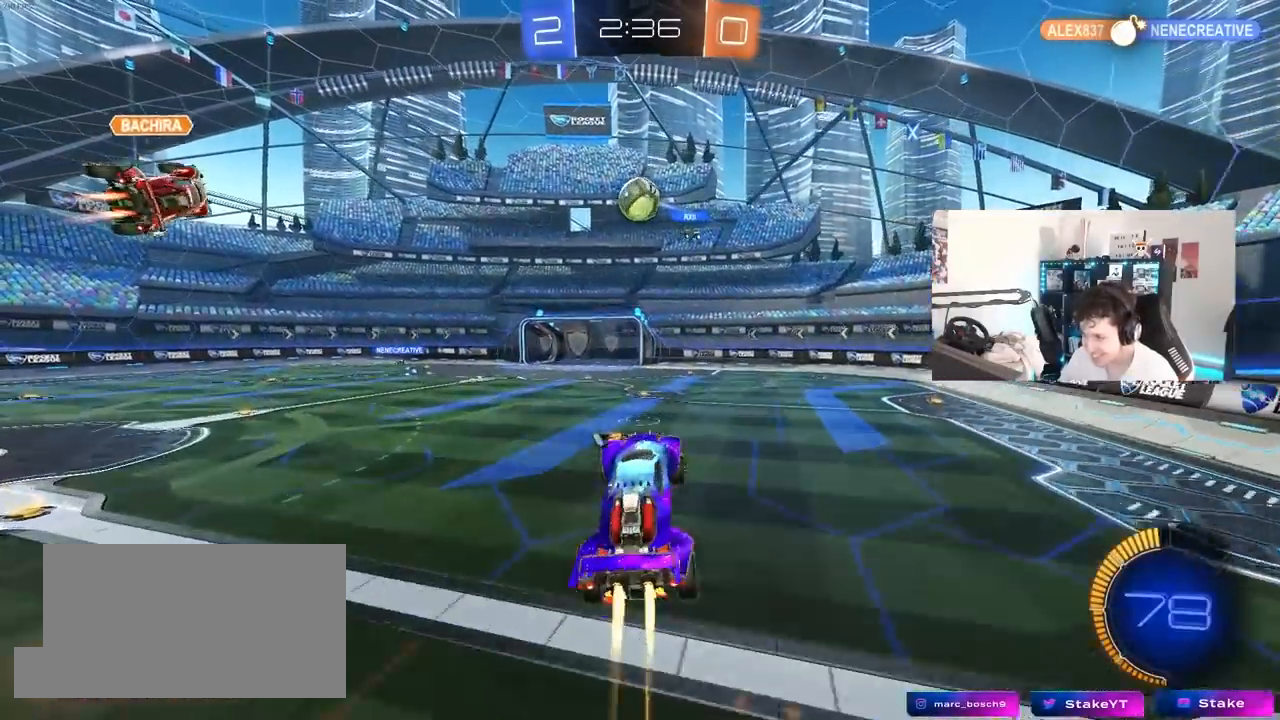
{"keys": ["a", "s"], "mouse": ["left"], "mouse_move": "still", "events": [[17, "a", "down"], [17, "d", "up"], [67, "w", "down"], [200, "w", "up"], [300, "s", "down"]]}
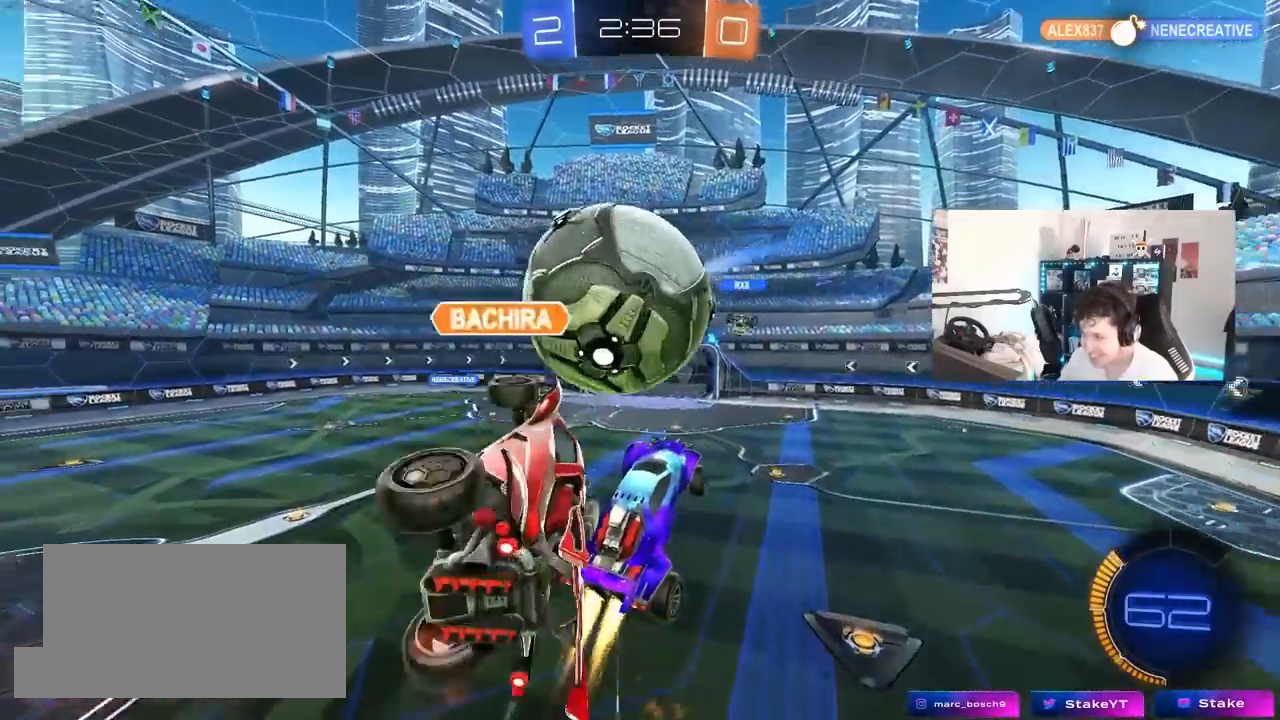
{"keys": ["a", "s"], "mouse": [], "mouse_move": "still", "events": [[83, "mouse_left", "up"], [133, "shift", "down"], [167, "s", "up"], [367, "s", "down"], [450, "shift", "up"]]}
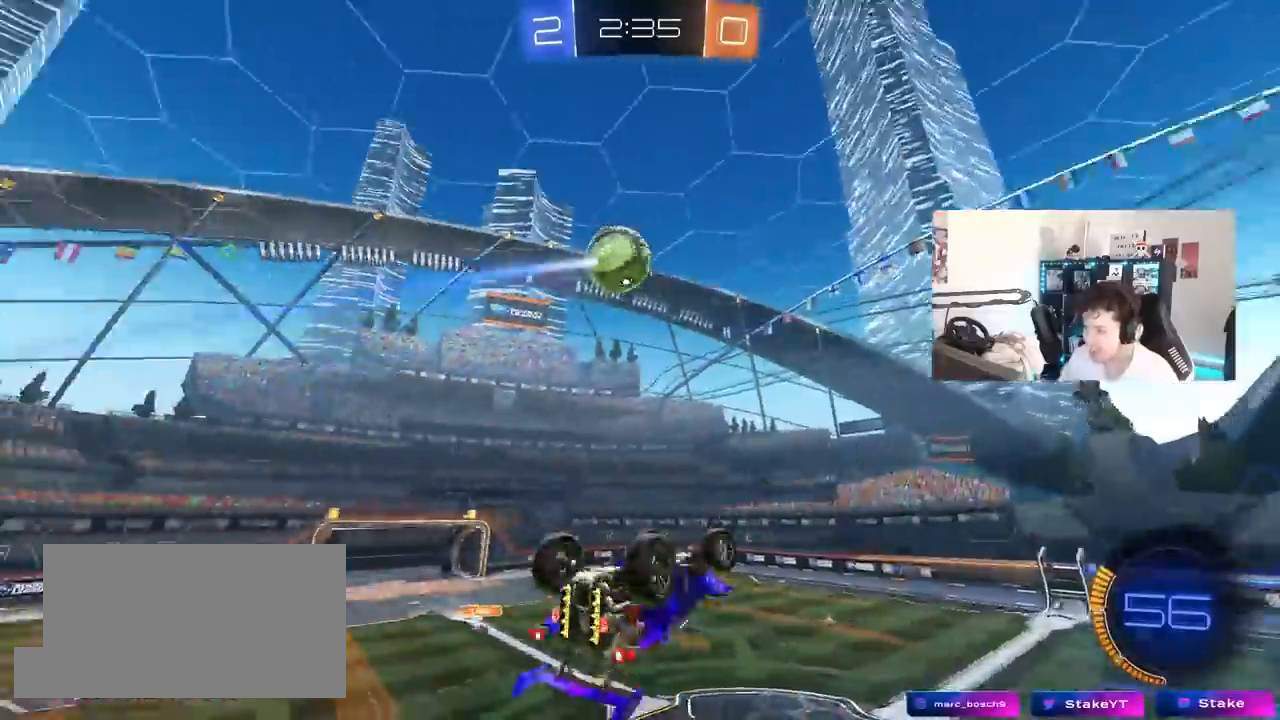
{"keys": ["a"], "mouse": ["left"], "mouse_move": "still", "events": [[100, "s", "up"], [100, "space", "down"], [133, "shift", "down"], [183, "s", "down"], [233, "space", "up"], [283, "mouse_left", "down"], [283, "s", "up"], [467, "shift", "up"]]}
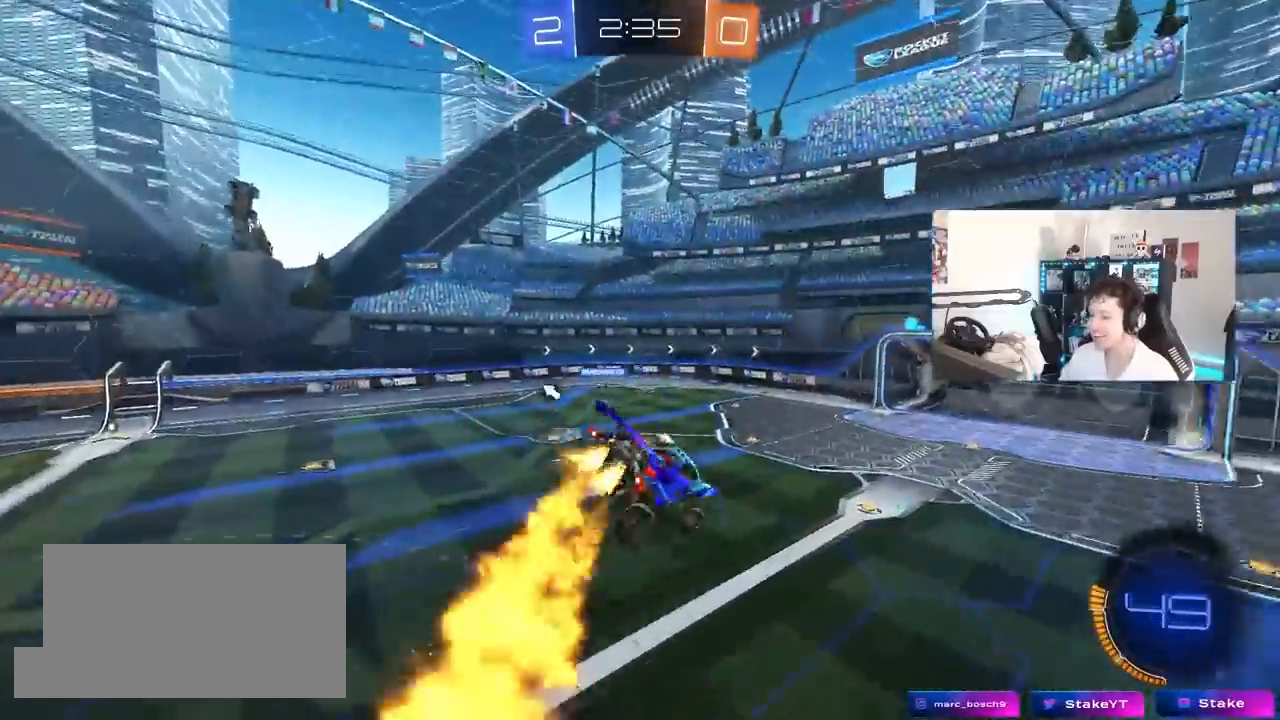
{"keys": [], "mouse": [], "mouse_move": "still", "events": [[17, "a", "up"], [150, "mouse_left", "up"], [200, "a", "down"], [250, "a", "up"], [250, "d", "down"], [250, "shift", "down"], [333, "d", "up"], [333, "shift", "up"]]}
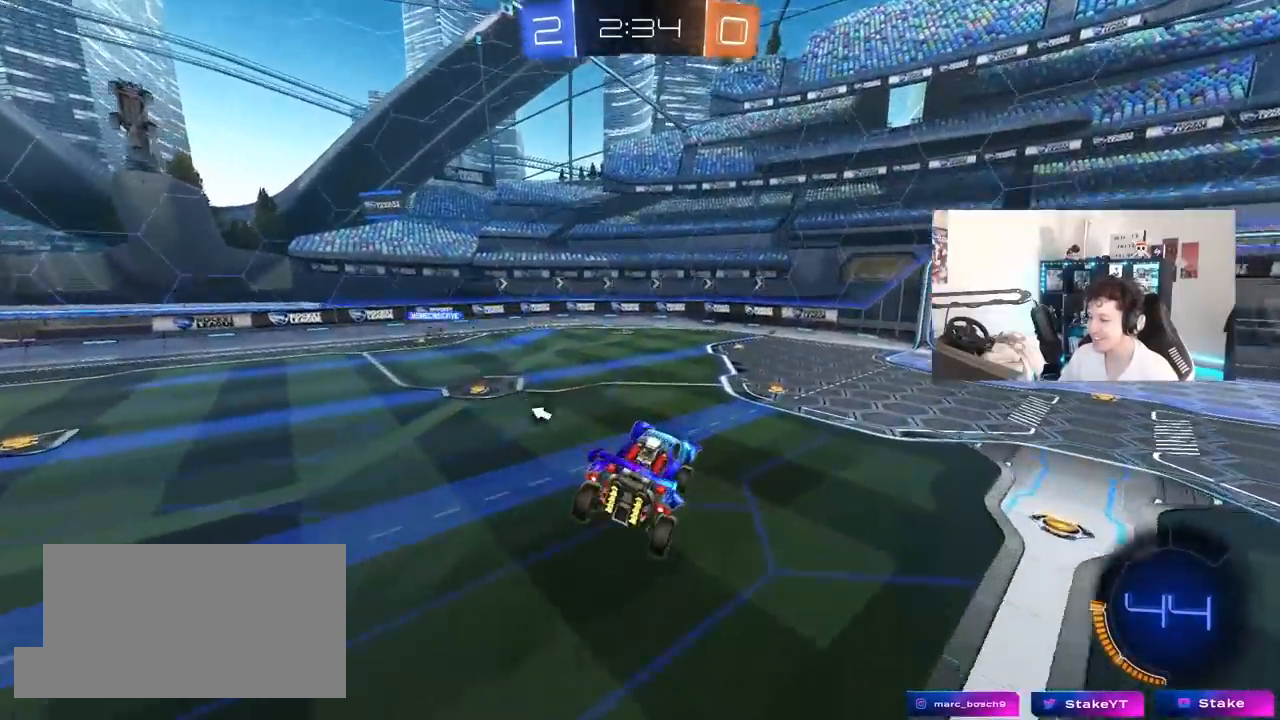
{"keys": ["d", "w"], "mouse": [], "mouse_move": "still", "events": [[33, "a", "down"], [33, "s", "down"], [83, "s", "up"], [83, "space", "down"], [117, "a", "up"], [217, "d", "down"], [217, "space", "up"], [217, "w", "down"]]}
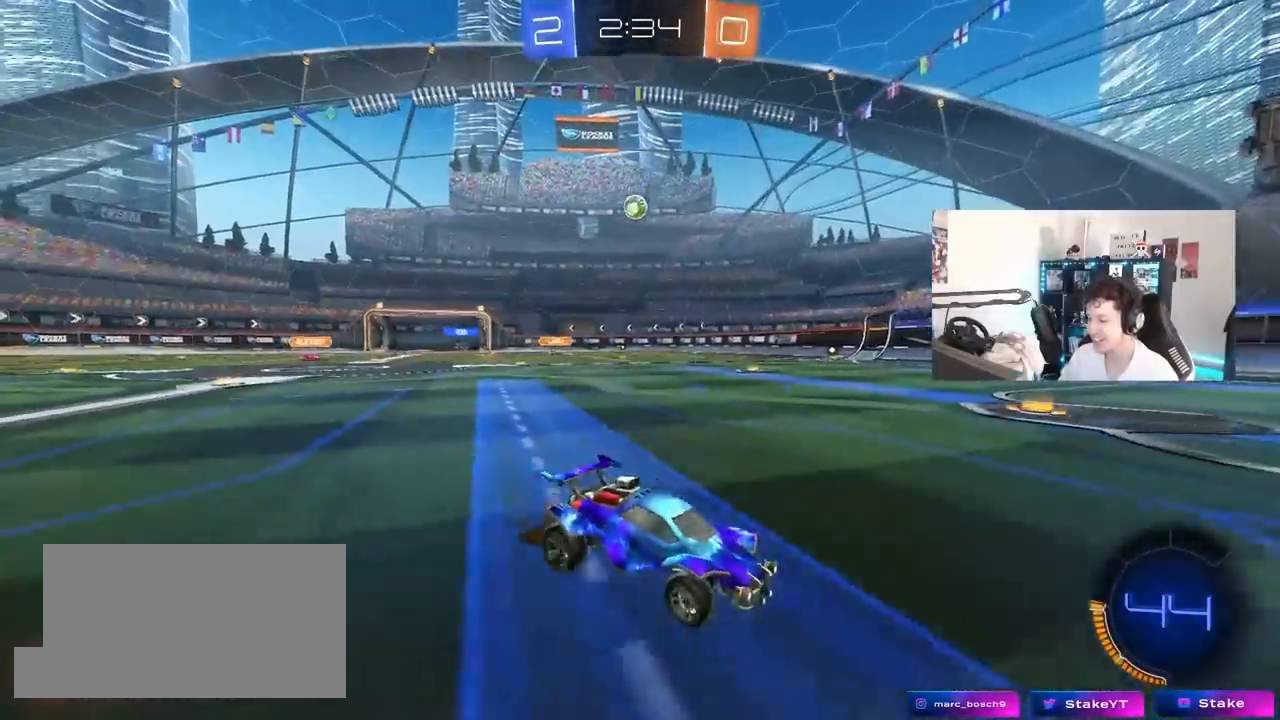
{"keys": ["a", "w"], "mouse": [], "mouse_move": "still", "events": [[50, "mouse_left", "down"], [133, "d", "up"], [283, "mouse_left", "up"], [283, "space", "down"], [417, "a", "down"], [417, "space", "up"]]}
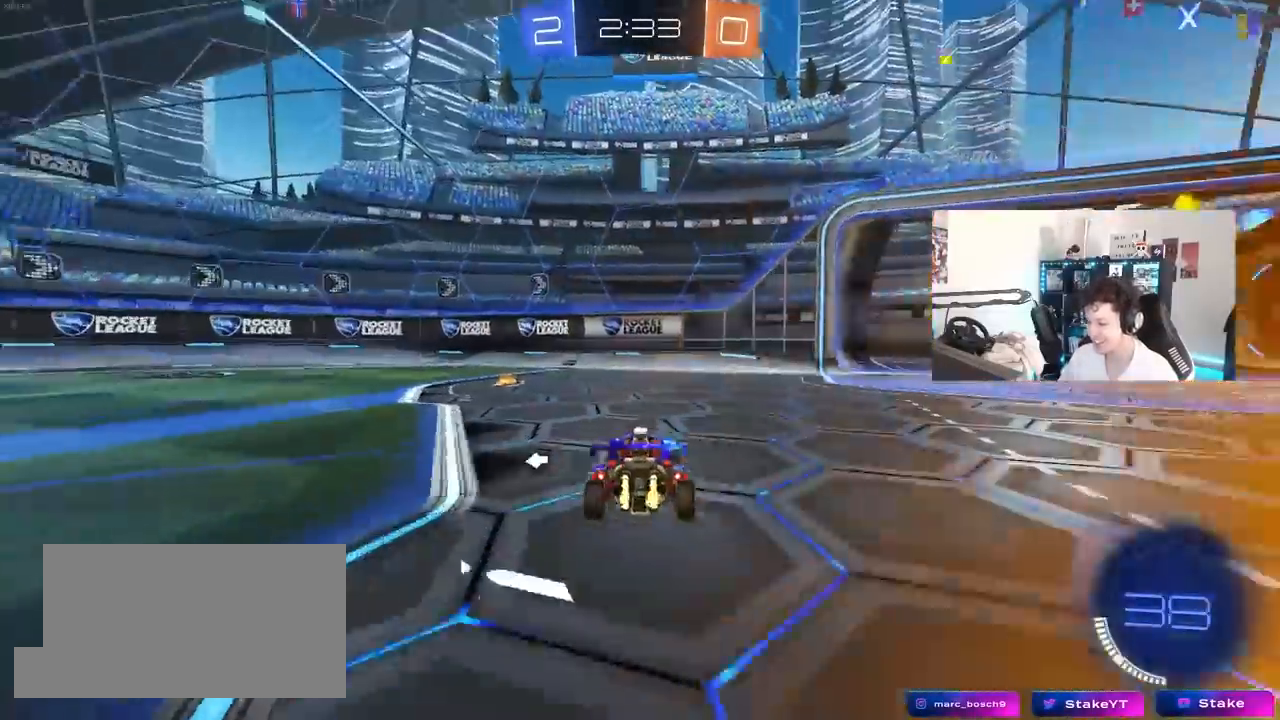
{"keys": ["w"], "mouse": [], "mouse_move": "still", "events": [[150, "space", "down"], [250, "mouse_left", "down"], [300, "space", "up"], [433, "mouse_left", "up"], [483, "a", "up"]]}
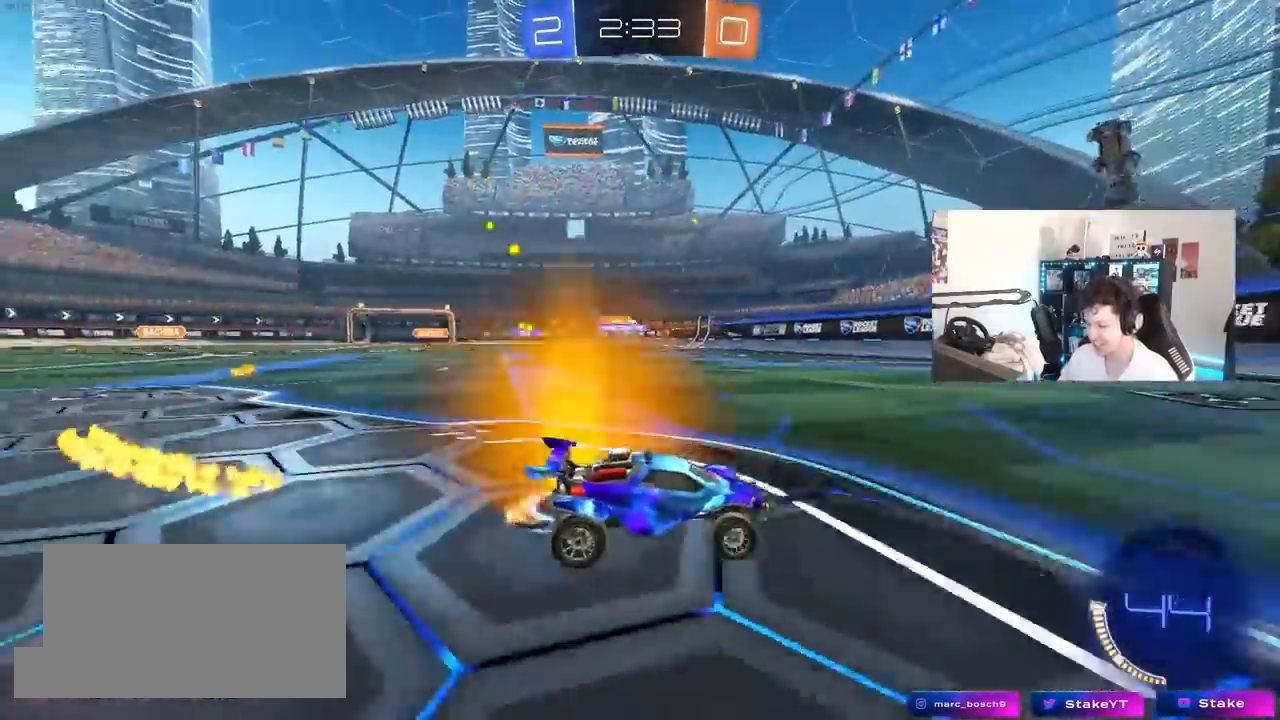
{"keys": ["a", "w"], "mouse": [], "mouse_move": "still", "events": [[117, "a", "down"], [117, "shift", "down"], [267, "shift", "up"], [400, "shift", "down"], [500, "shift", "up"]]}
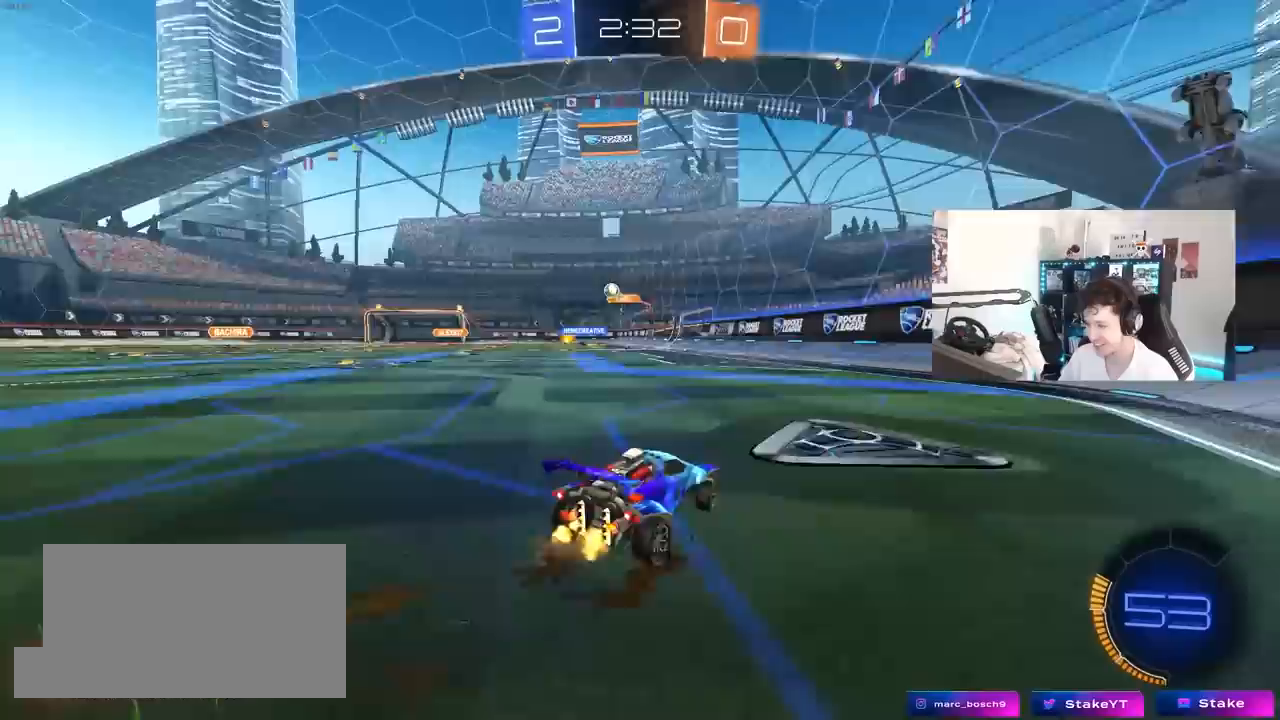
{"keys": ["a", "w"], "mouse": [], "mouse_move": "still", "events": [[333, "shift", "down"], [367, "shift", "up"]]}
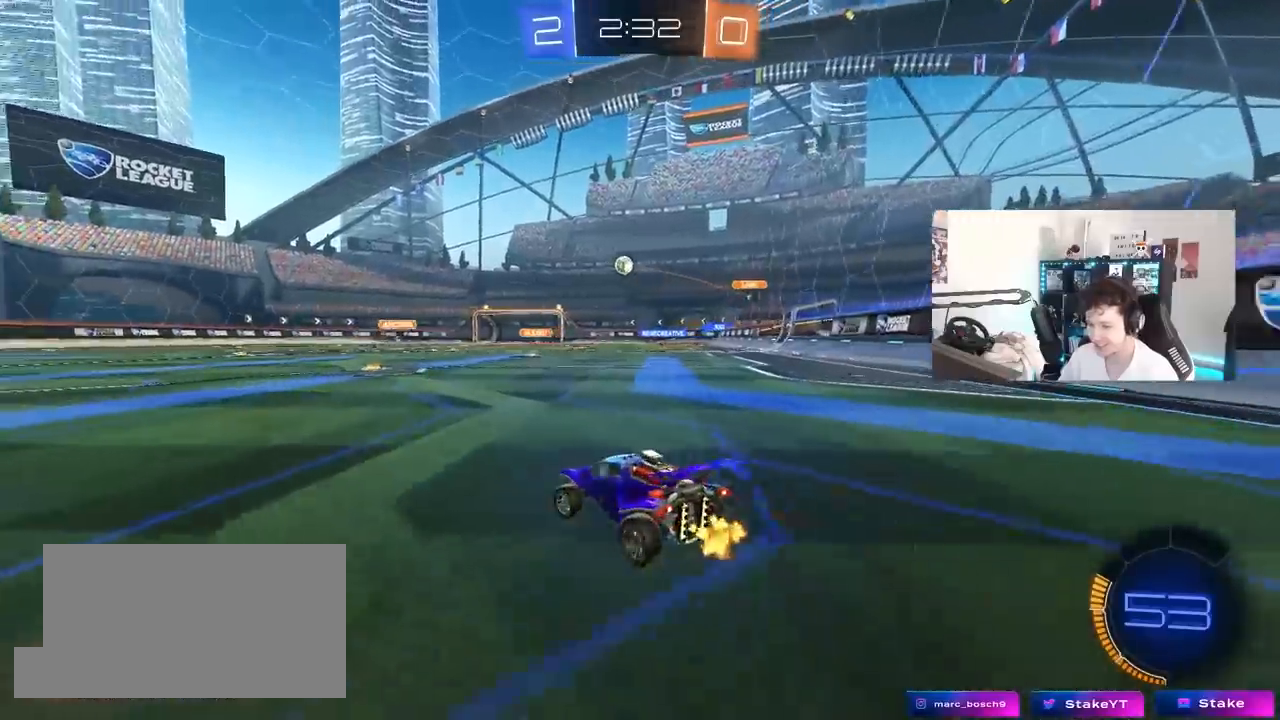
{"keys": ["a", "w"], "mouse": [], "mouse_move": "still", "events": []}
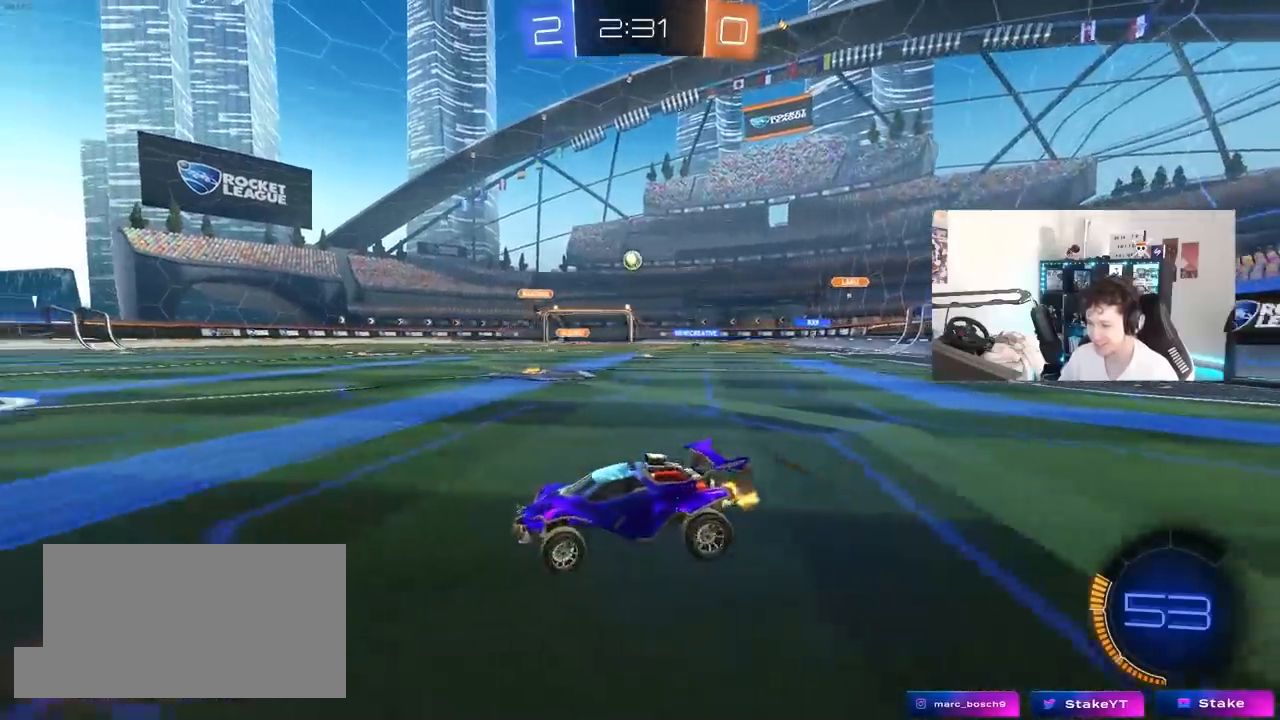
{"keys": ["a", "w"], "mouse": [], "mouse_move": "still", "events": [[267, "a", "up"], [500, "a", "down"]]}
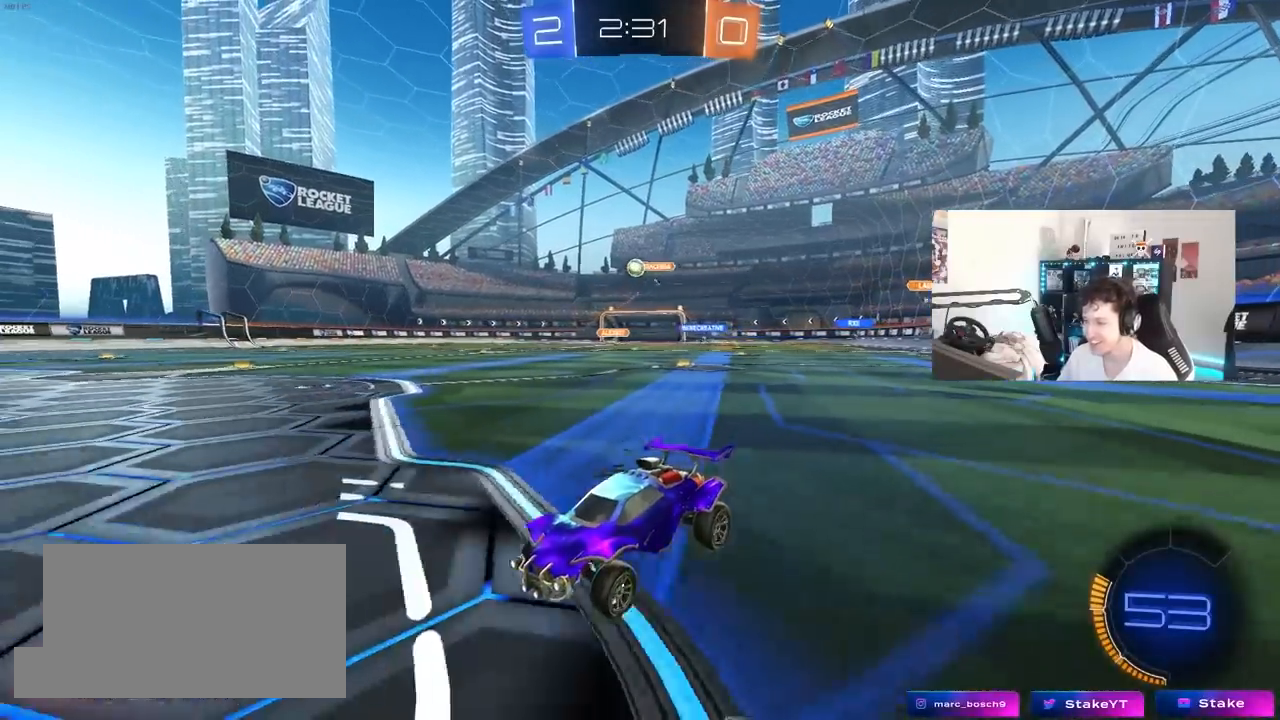
{"keys": ["d"], "mouse": [], "mouse_move": "still", "events": [[183, "a", "up"], [183, "d", "down"], [283, "shift", "down"], [417, "shift", "up"], [467, "w", "up"]]}
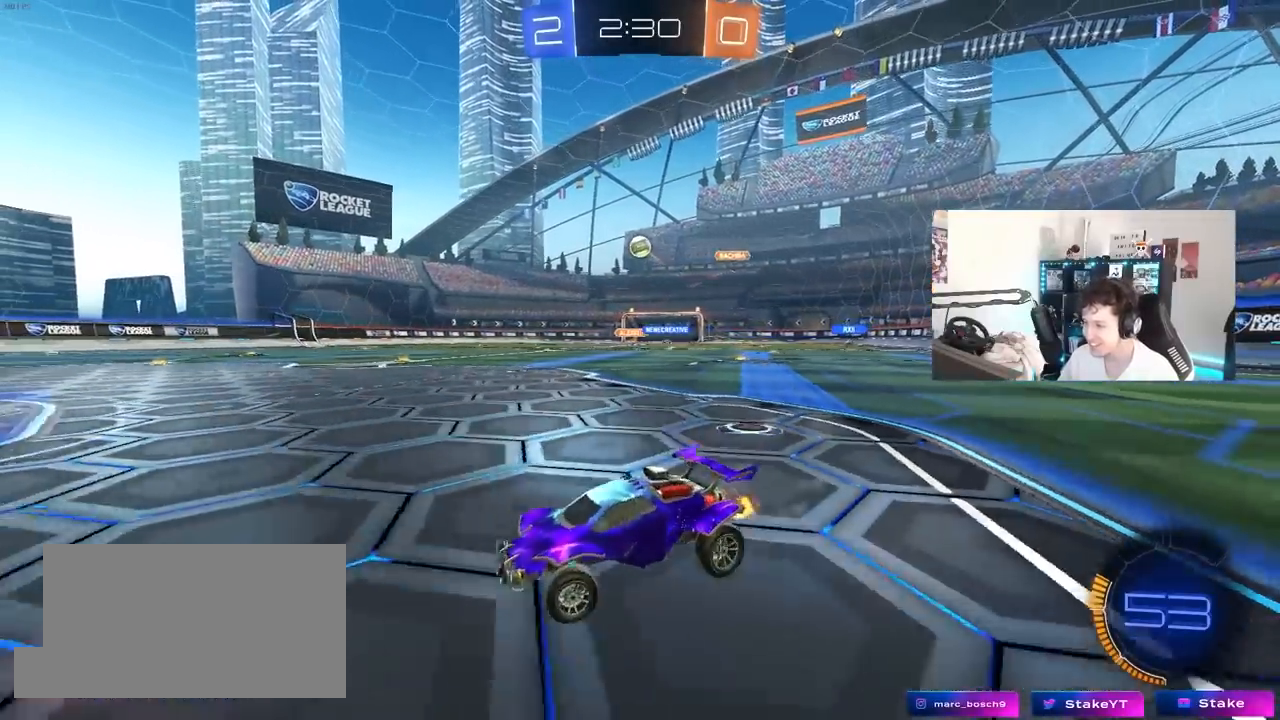
{"keys": [], "mouse": ["right"], "mouse_move": "still", "events": [[433, "d", "up"], [433, "mouse_right", "down"]]}
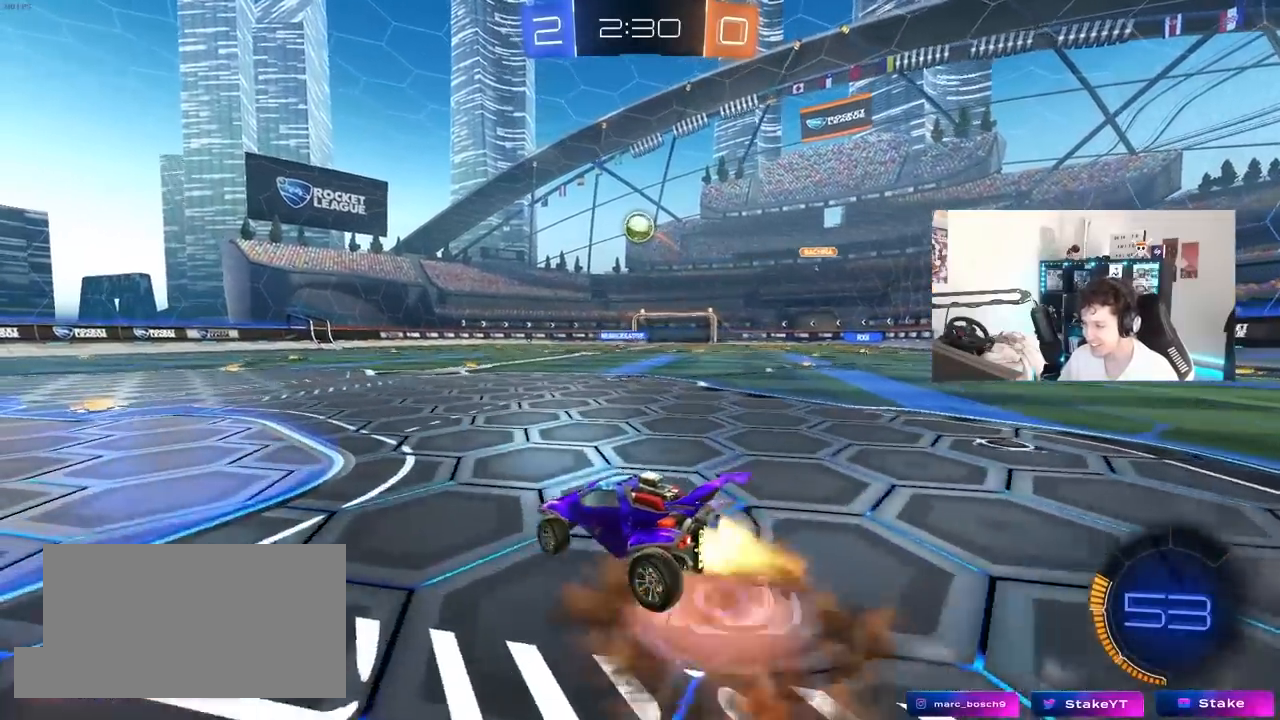
{"keys": [], "mouse": [], "mouse_move": "still", "events": [[33, "mouse_left", "down"], [33, "s", "down"], [83, "d", "down"], [117, "mouse_left", "up"], [117, "mouse_right", "up"], [167, "s", "up"], [217, "d", "up"], [317, "a", "down"], [350, "w", "down"], [450, "a", "up"], [500, "w", "up"]]}
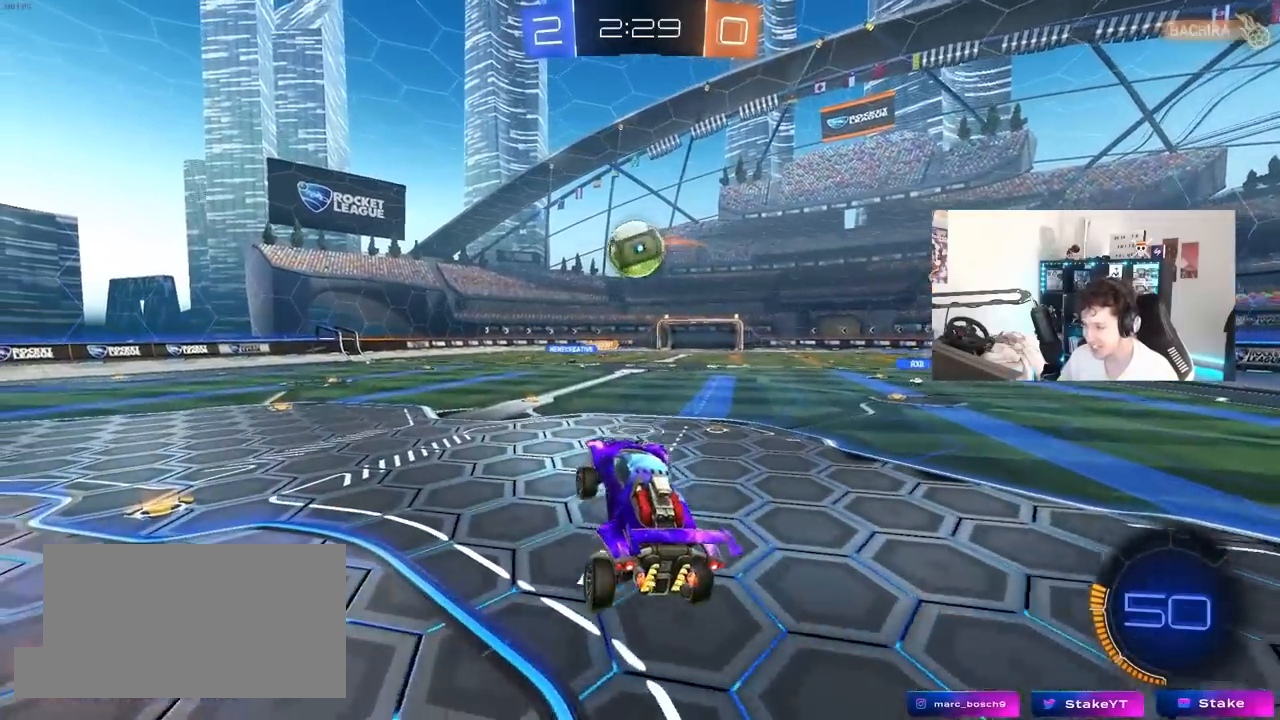
{"keys": ["a", "s", "shift", "w"], "mouse": ["right"], "mouse_move": "down", "events": [[83, "a", "down"], [183, "a", "up"], [283, "a", "down"], [333, "w", "down"], [417, "mouse_right", "down"], [417, "shift", "down"], [467, "s", "down"]]}
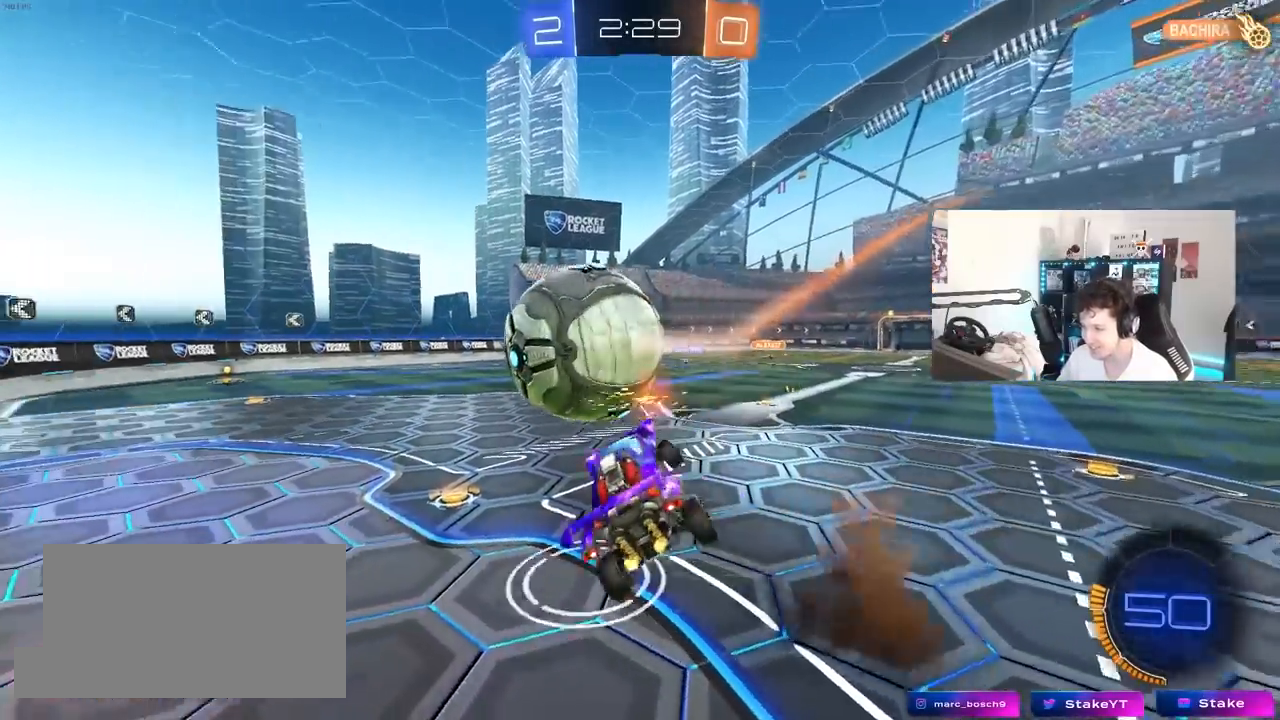
{"keys": ["d"], "mouse": ["left"], "mouse_move": "still", "events": [[17, "w", "up"], [150, "mouse_right", "up"], [250, "a", "up"], [250, "d", "down"], [250, "shift", "up"], [300, "mouse_left", "down"], [433, "s", "up"]]}
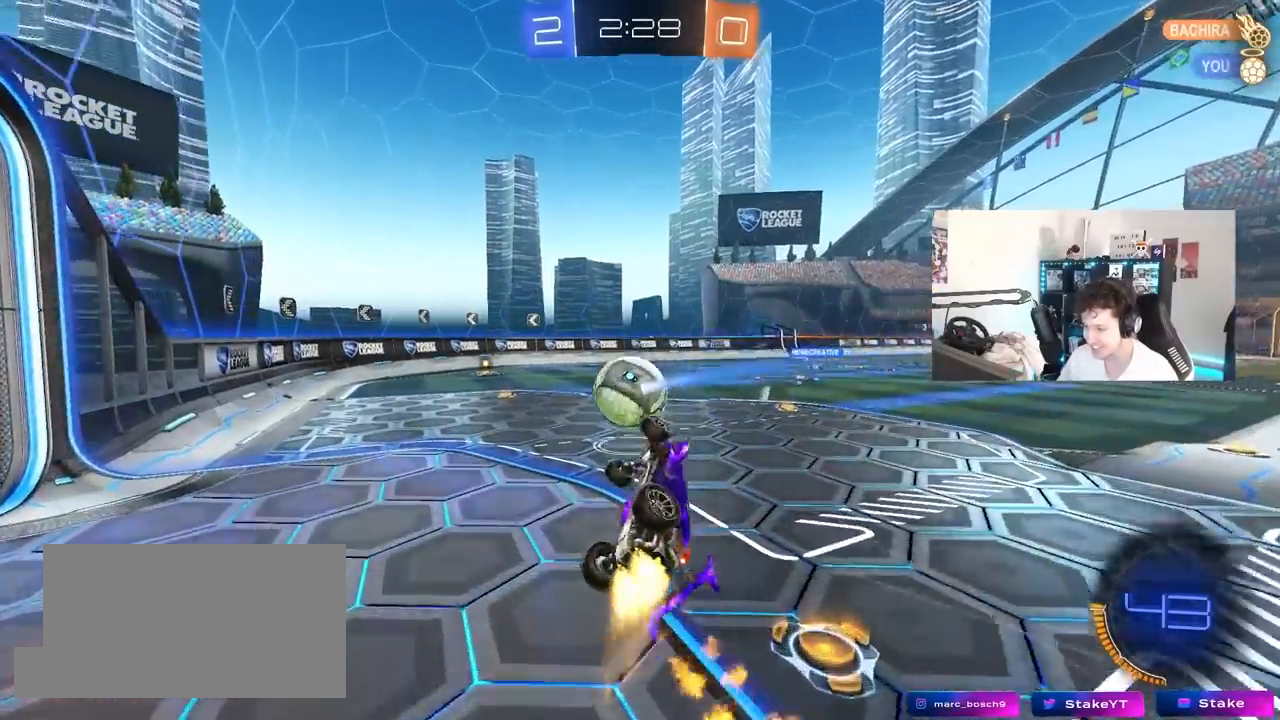
{"keys": ["a", "s"], "mouse": ["left"], "mouse_move": "still", "events": [[33, "d", "up"], [83, "shift", "down"], [83, "w", "down"], [133, "a", "down"], [217, "a", "up"], [217, "shift", "up"], [217, "w", "up"], [267, "d", "down"], [267, "s", "down"], [450, "d", "up"], [500, "a", "down"]]}
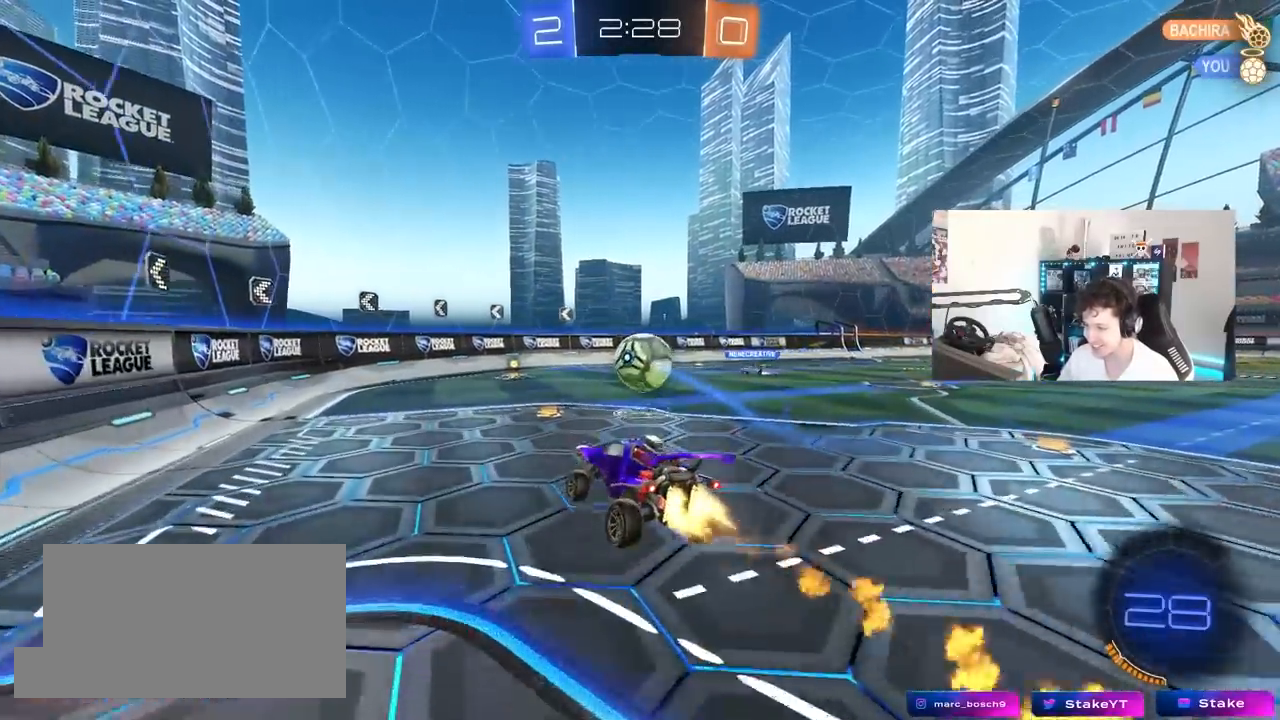
{"keys": ["w"], "mouse": ["left"], "mouse_move": "still", "events": [[100, "a", "up"], [100, "s", "up"], [283, "w", "down"]]}
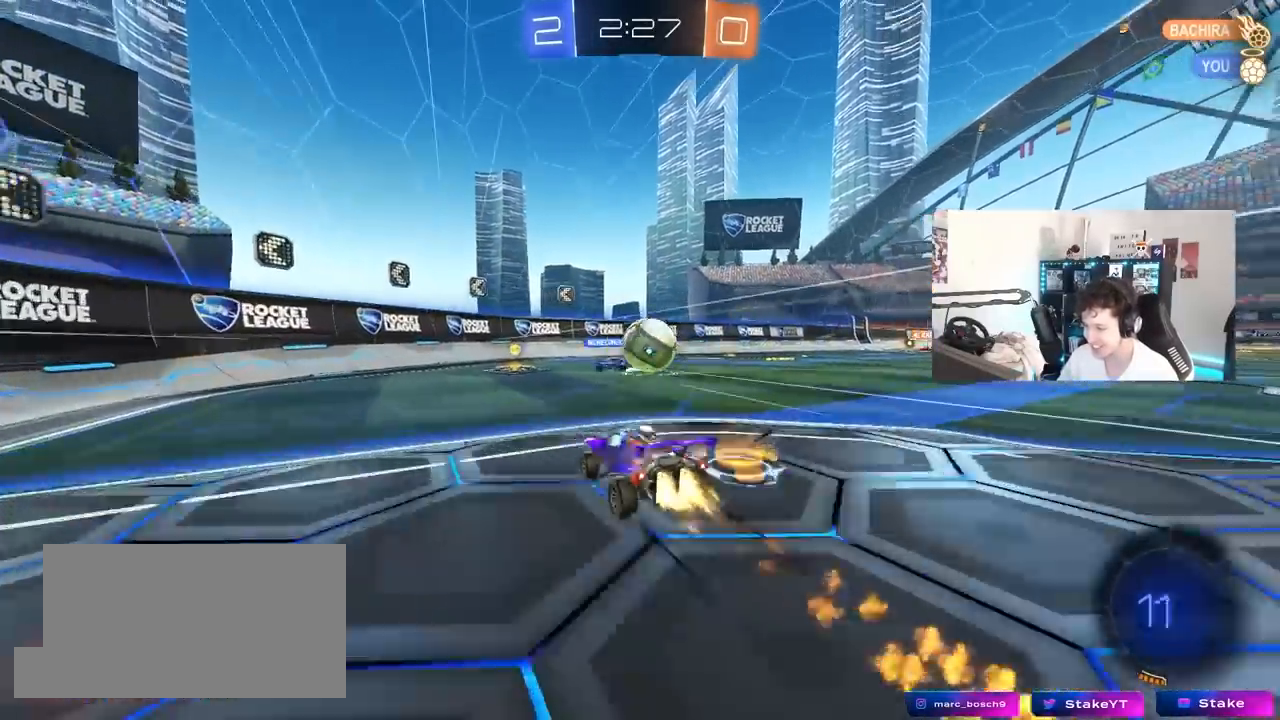
{"keys": ["a", "s", "shift"], "mouse": ["right"], "mouse_move": "still", "events": [[67, "d", "down"], [150, "d", "up"], [150, "mouse_left", "up"], [300, "w", "up"], [333, "d", "down"], [383, "d", "up"], [433, "mouse_right", "down"], [483, "a", "down"], [483, "s", "down"], [483, "shift", "down"]]}
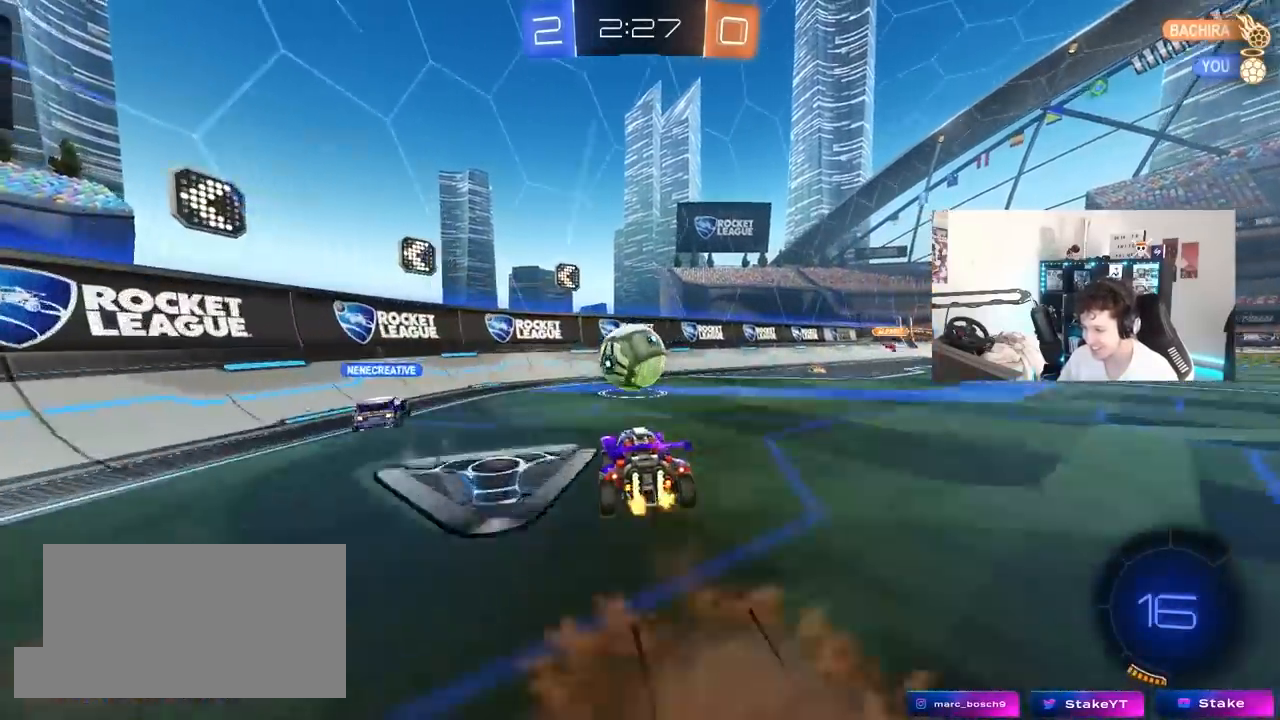
{"keys": ["shift", "w"], "mouse": ["left", "right"], "mouse_move": "down-left", "events": [[117, "mouse_left", "down"], [117, "mouse_right", "up"], [167, "s", "up"], [167, "shift", "up"], [217, "a", "up"], [217, "d", "down"], [317, "shift", "down"], [350, "d", "up"], [350, "w", "down"], [450, "mouse_right", "down"]]}
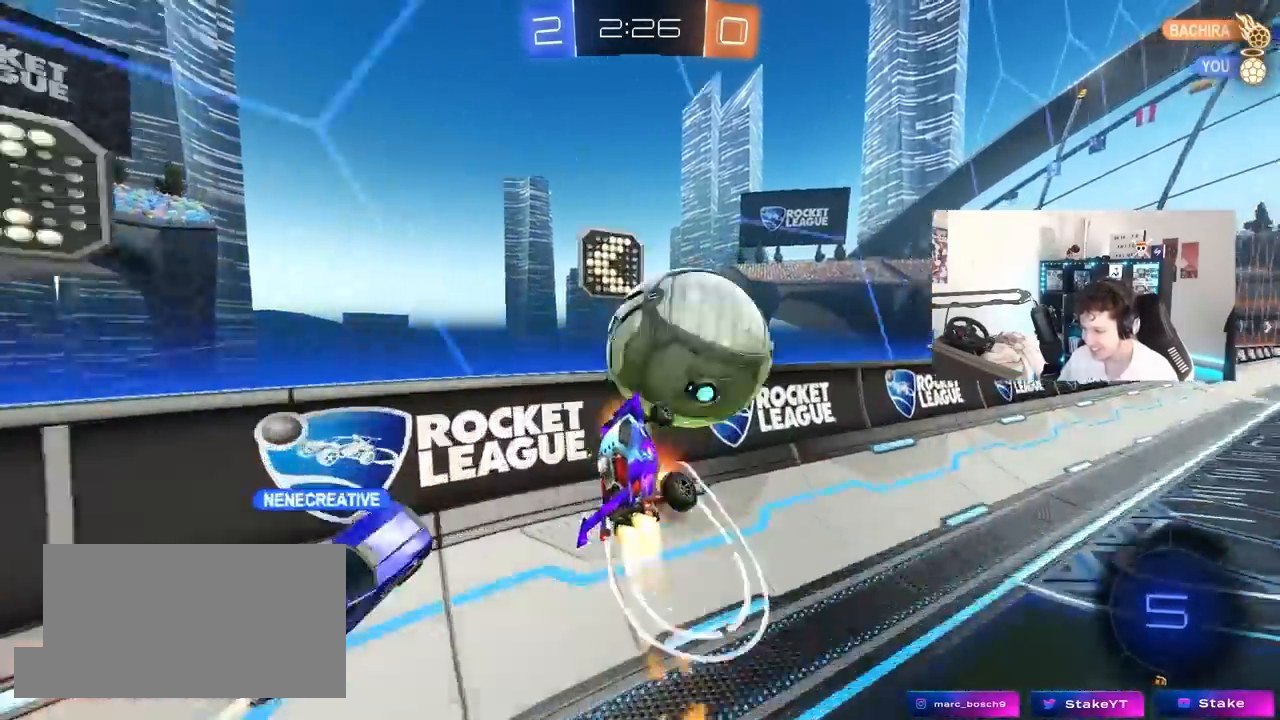
{"keys": ["d", "s"], "mouse": [], "mouse_move": "still", "events": [[50, "d", "down"], [50, "s", "down"], [50, "w", "up"], [100, "mouse_left", "up"], [133, "mouse_right", "up"], [333, "shift", "up"]]}
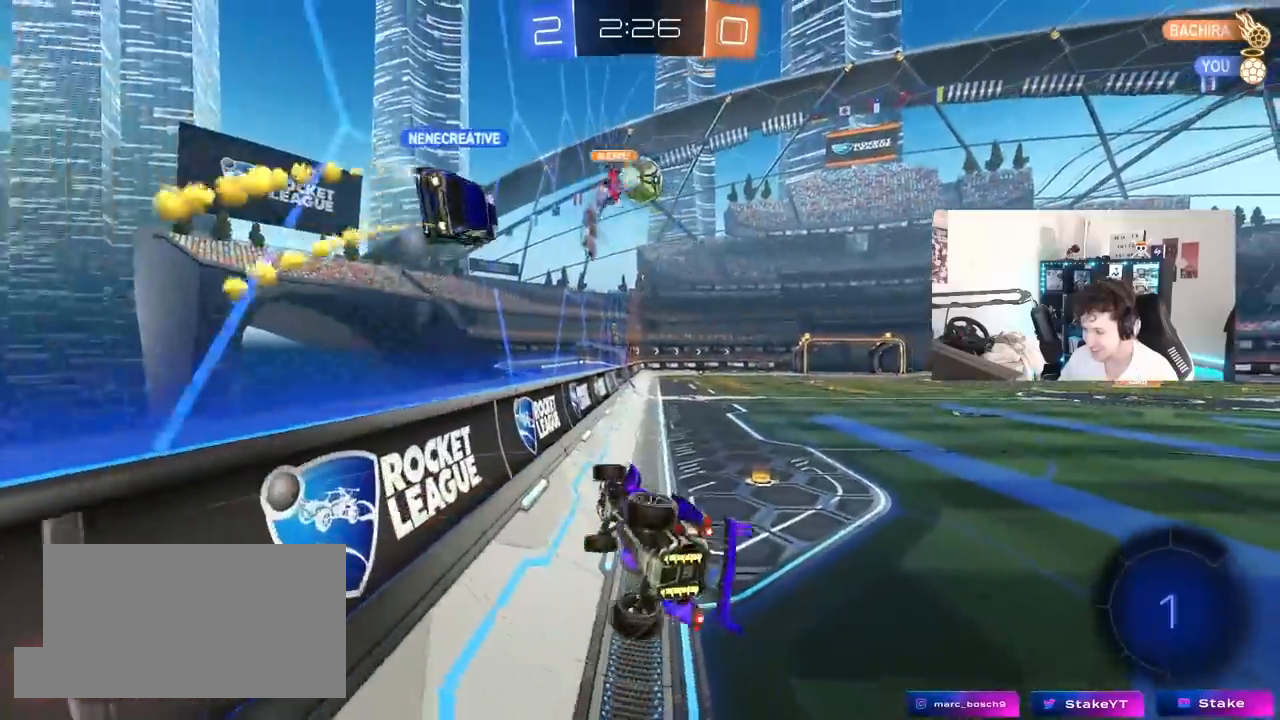
{"keys": ["a", "s"], "mouse": [], "mouse_move": "still", "events": [[100, "a", "down"], [100, "d", "up"], [100, "shift", "down"], [383, "shift", "up"]]}
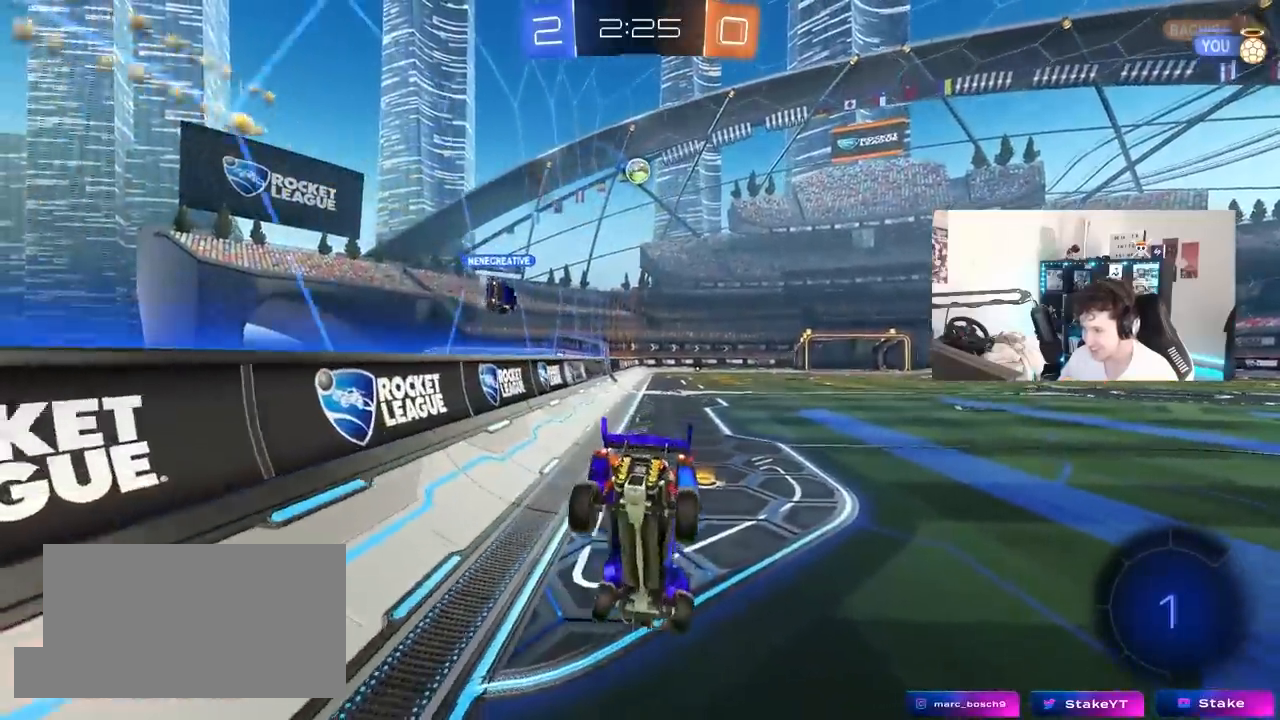
{"keys": ["w"], "mouse": [], "mouse_move": "still", "events": [[117, "a", "up"], [117, "d", "down"], [217, "s", "up"], [317, "d", "up"], [350, "w", "down"]]}
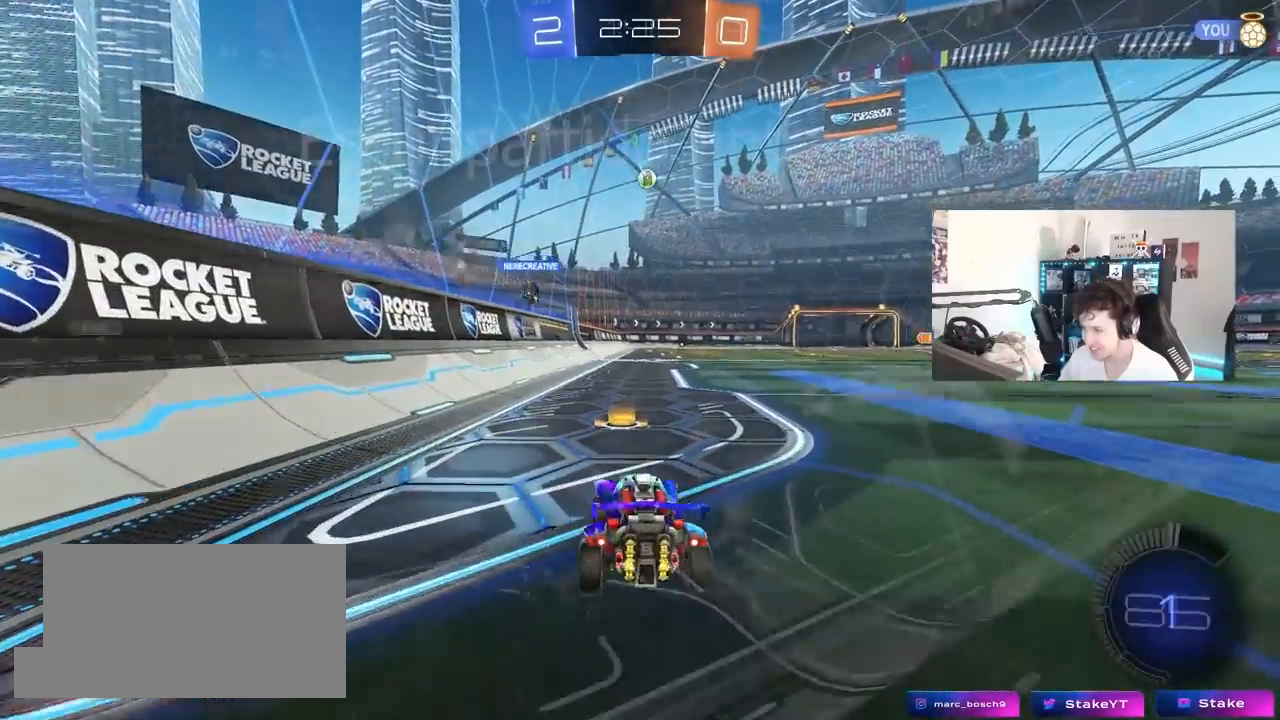
{"keys": [], "mouse": [], "mouse_move": "still", "events": [[400, "w", "up"]]}
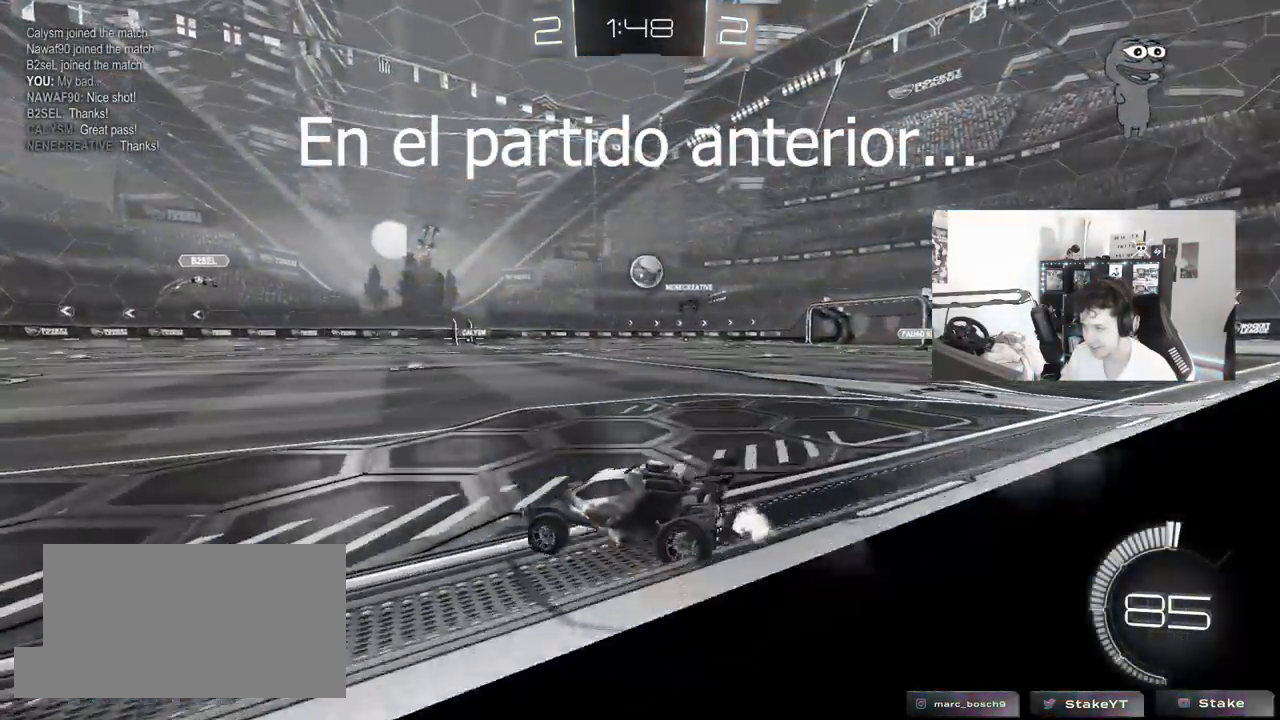
{"keys": ["w"], "mouse": [], "mouse_move": "still", "events": [[33, "s", "down"], [183, "s", "up"], [367, "w", "down"]]}
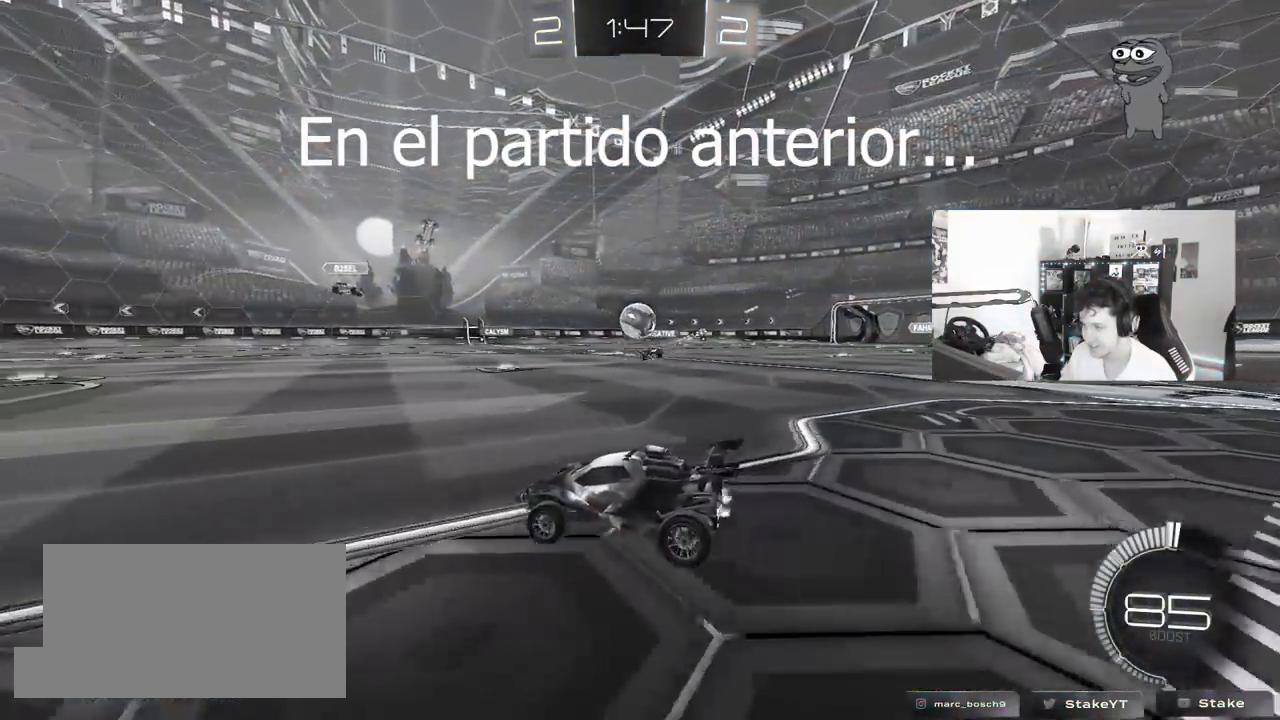
{"keys": ["d", "s"], "mouse": [], "mouse_move": "still", "events": [[333, "d", "down"], [333, "w", "up"], [433, "s", "down"]]}
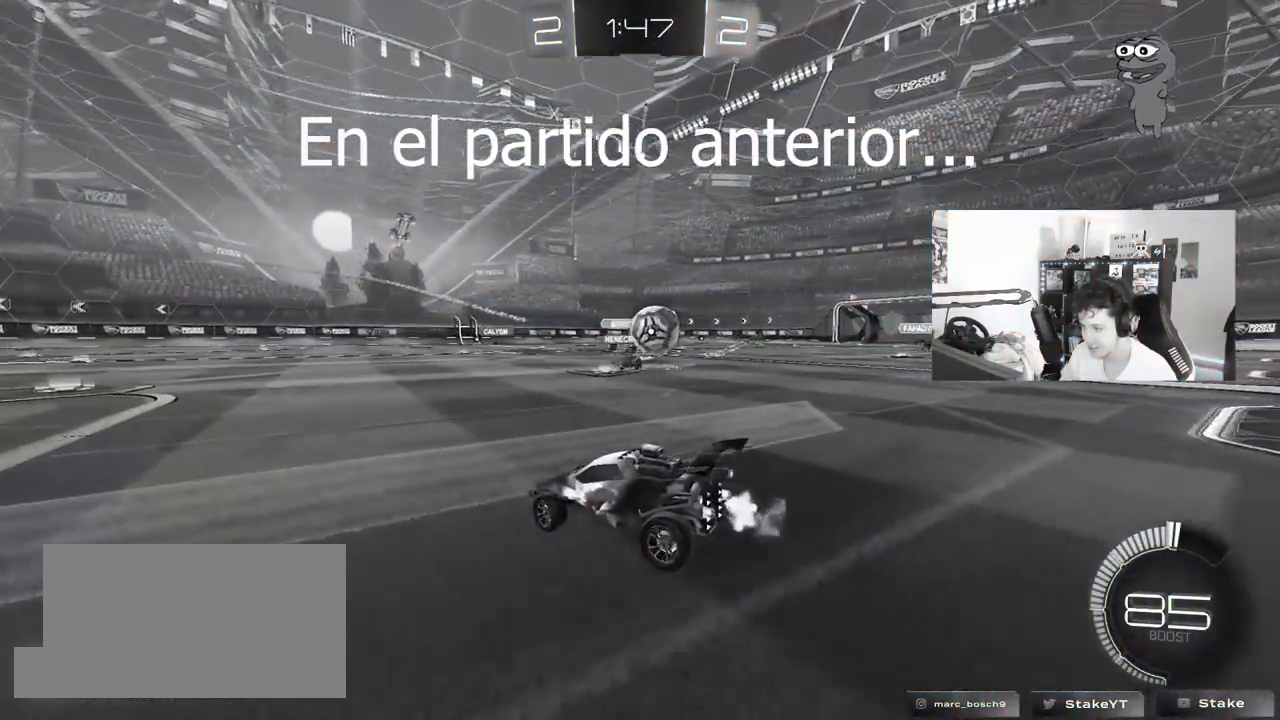
{"keys": [], "mouse": [], "mouse_move": "still", "events": [[67, "a", "down"], [117, "d", "up"], [167, "a", "up"], [250, "s", "up"], [350, "s", "down"], [400, "s", "up"]]}
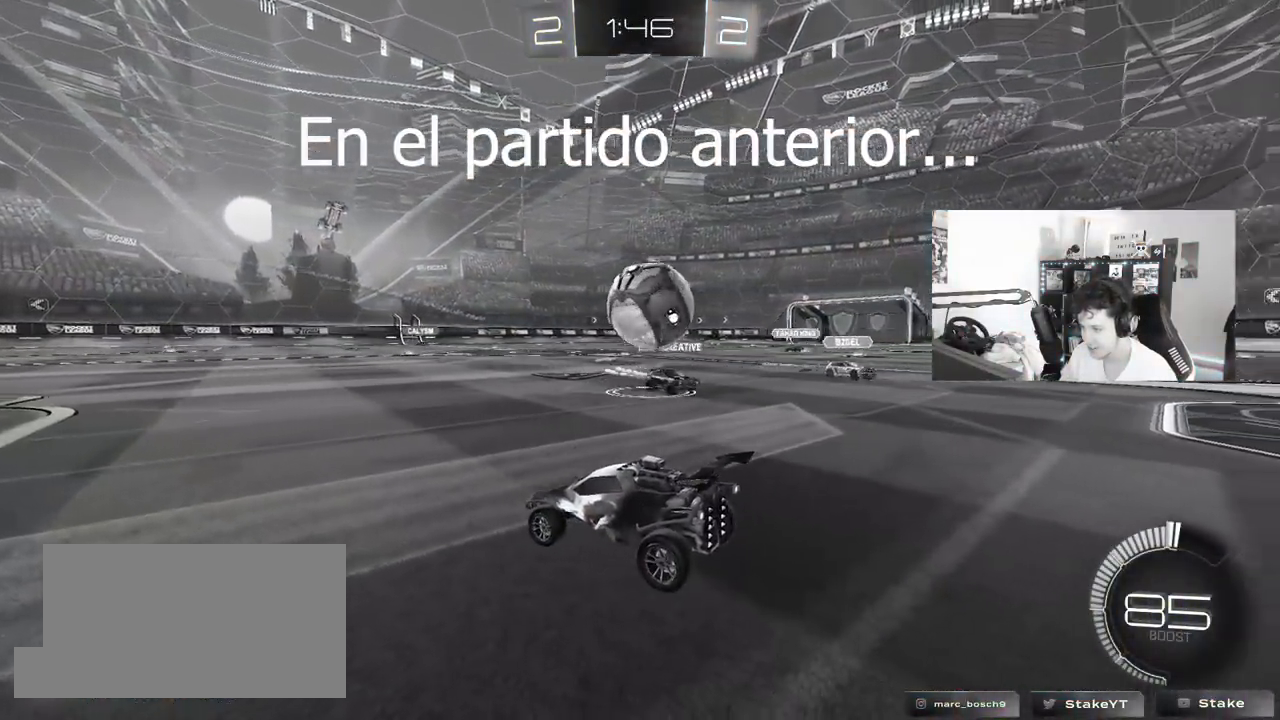
{"keys": [], "mouse": [], "mouse_move": "still", "events": []}
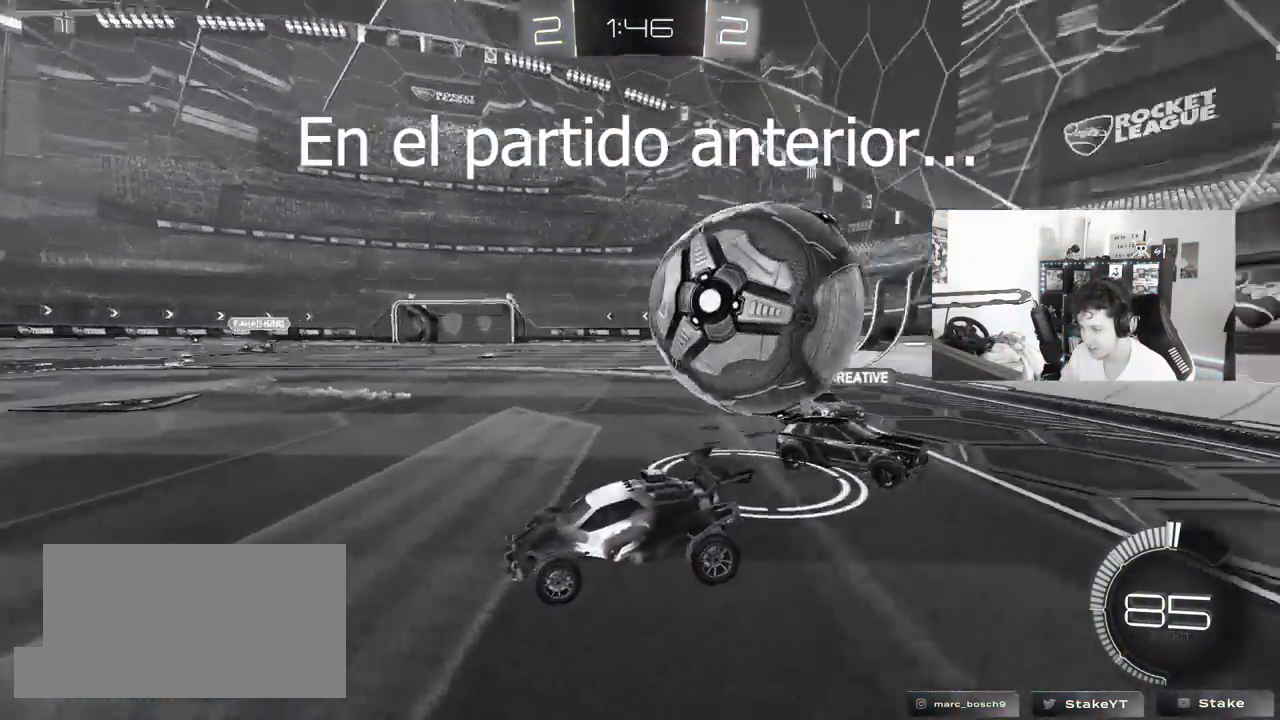
{"keys": ["d", "s"], "mouse": [], "mouse_move": "still", "events": [[200, "d", "down"], [333, "d", "up"], [383, "d", "down"], [383, "s", "down"]]}